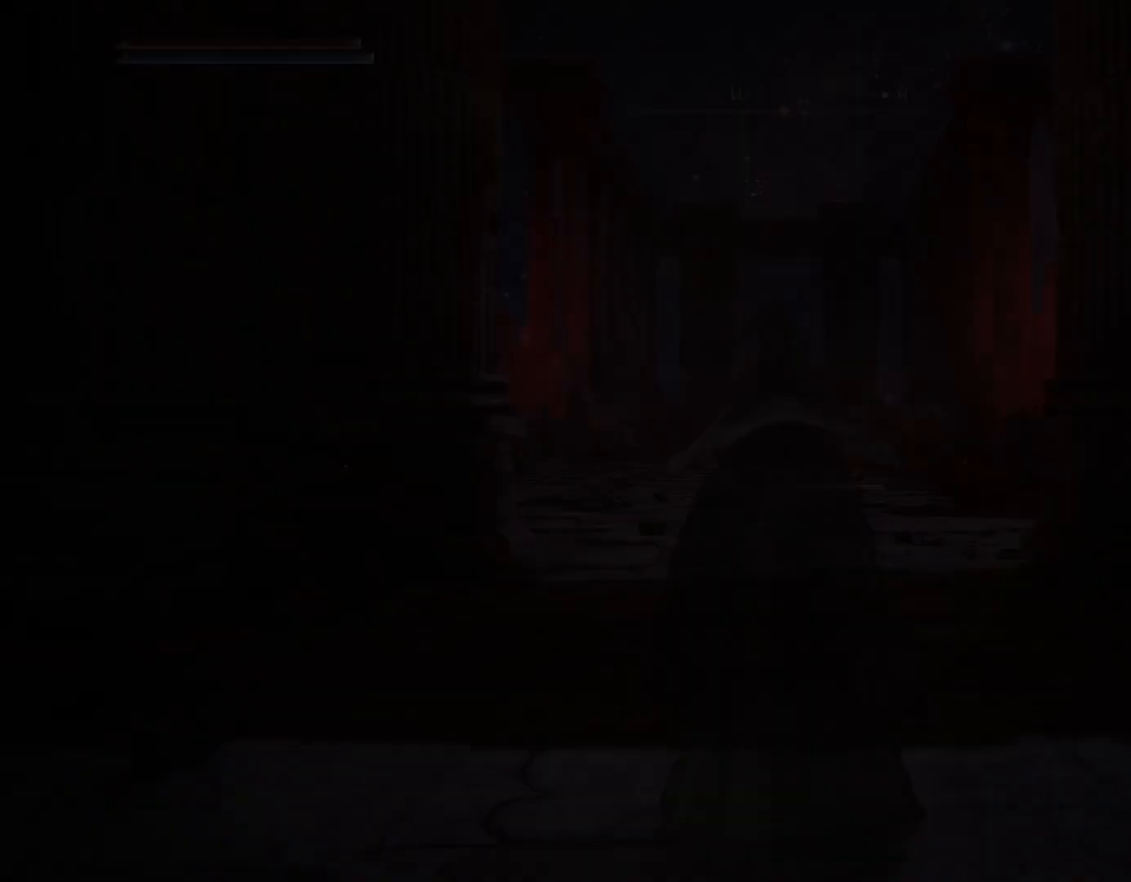
Gameplay with a controller (PlayStation layout); each line is a JSON object with the inputs held at the frame after it. "events" lists button and stick changes between this image and that frame as [ms after this image, input, new state], when the widget could be followed in between. Not read: L2.
{"buttons": [], "left_stick": "up", "right_stick": "center", "events": [[500, "left_stick", "up"]]}
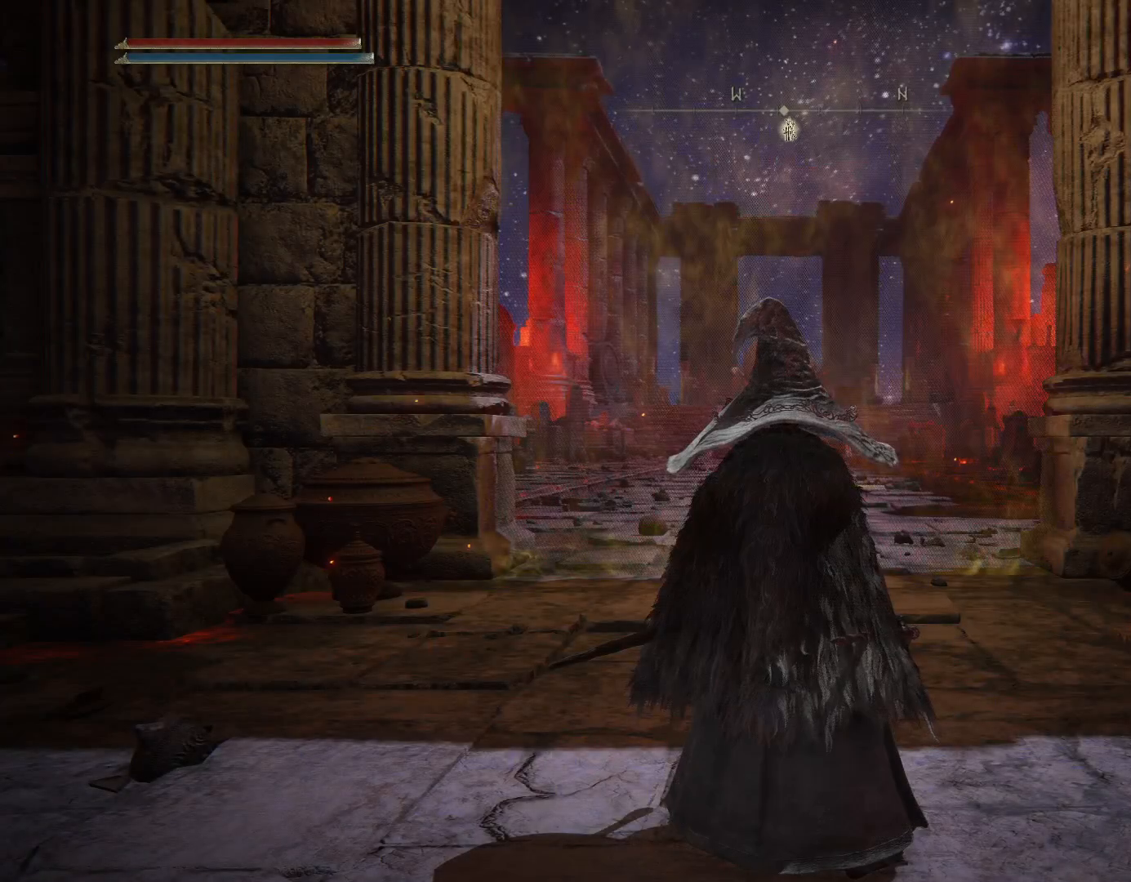
{"buttons": ["CIRCLE"], "left_stick": "up", "right_stick": "down", "events": [[50, "CROSS", "down"], [117, "CROSS", "up"], [183, "CIRCLE", "down"], [350, "right_stick", "down"]]}
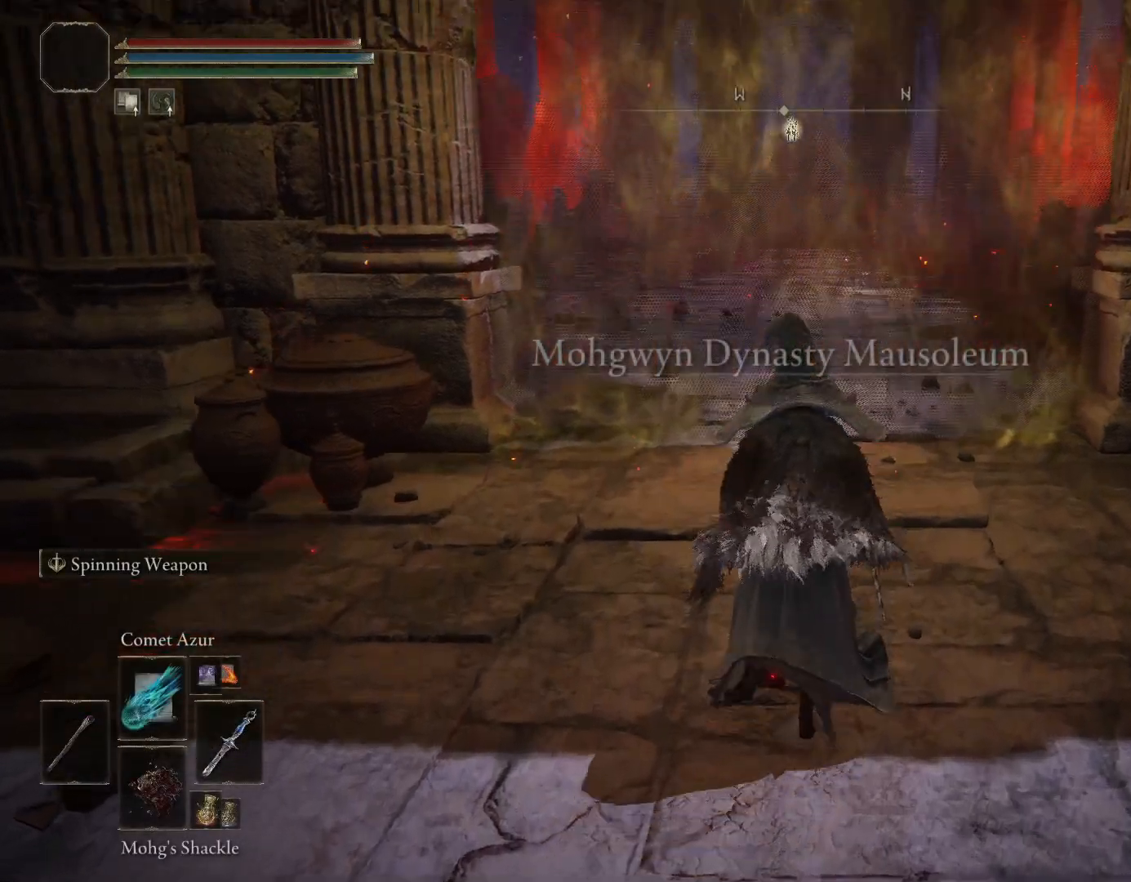
{"buttons": ["CIRCLE"], "left_stick": "up", "right_stick": "center", "events": [[17, "right_stick", "center"]]}
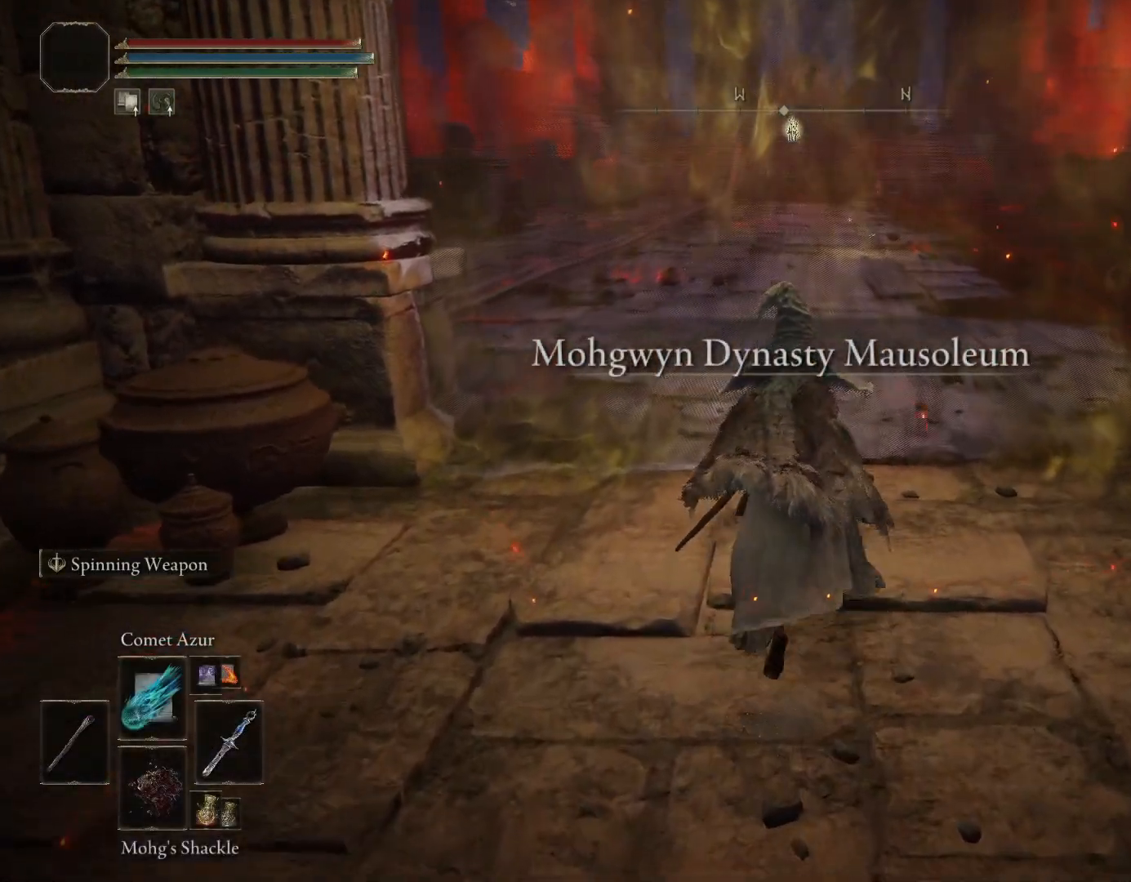
{"buttons": ["CROSS"], "left_stick": "up", "right_stick": "center", "events": [[300, "CIRCLE", "up"], [317, "CROSS", "down"], [400, "CROSS", "up"], [483, "CROSS", "down"]]}
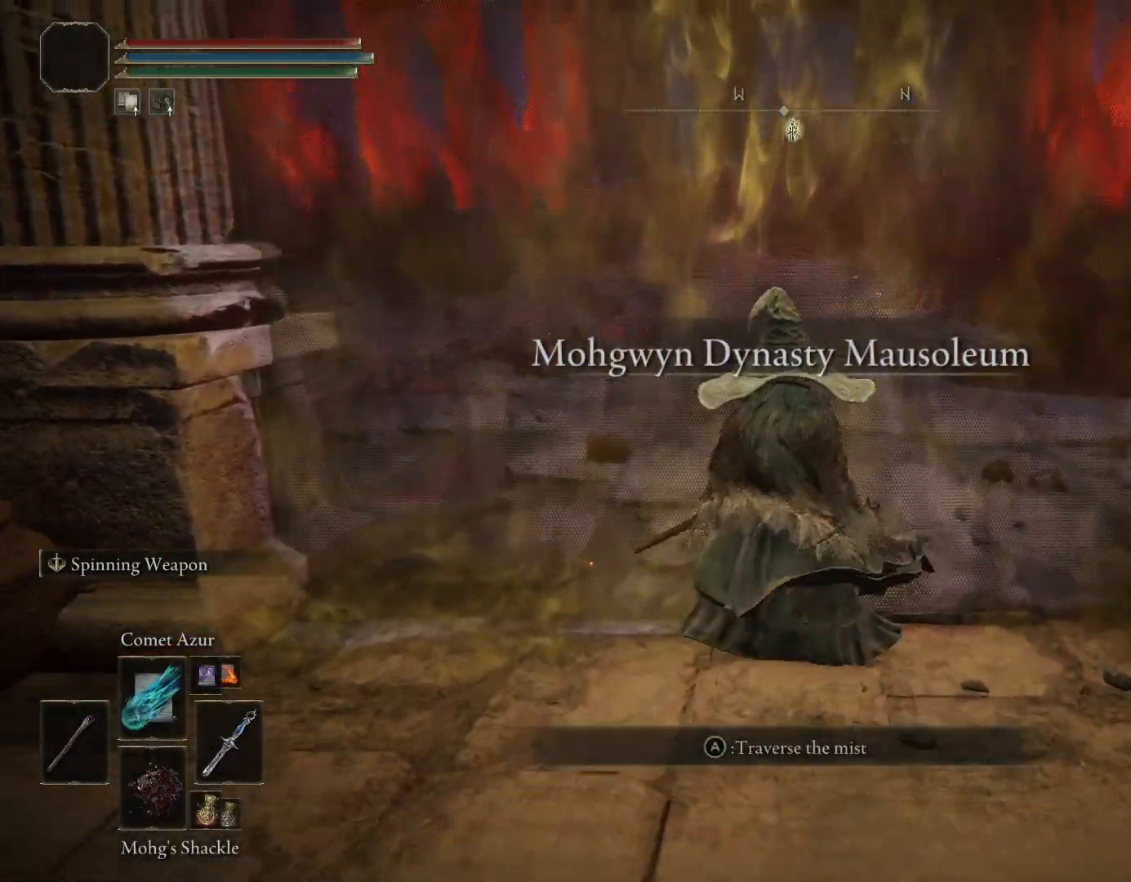
{"buttons": ["CROSS"], "left_stick": "up", "right_stick": "center", "events": [[83, "CROSS", "up"], [200, "START", "down"], [317, "START", "up"], [400, "CROSS", "down"]]}
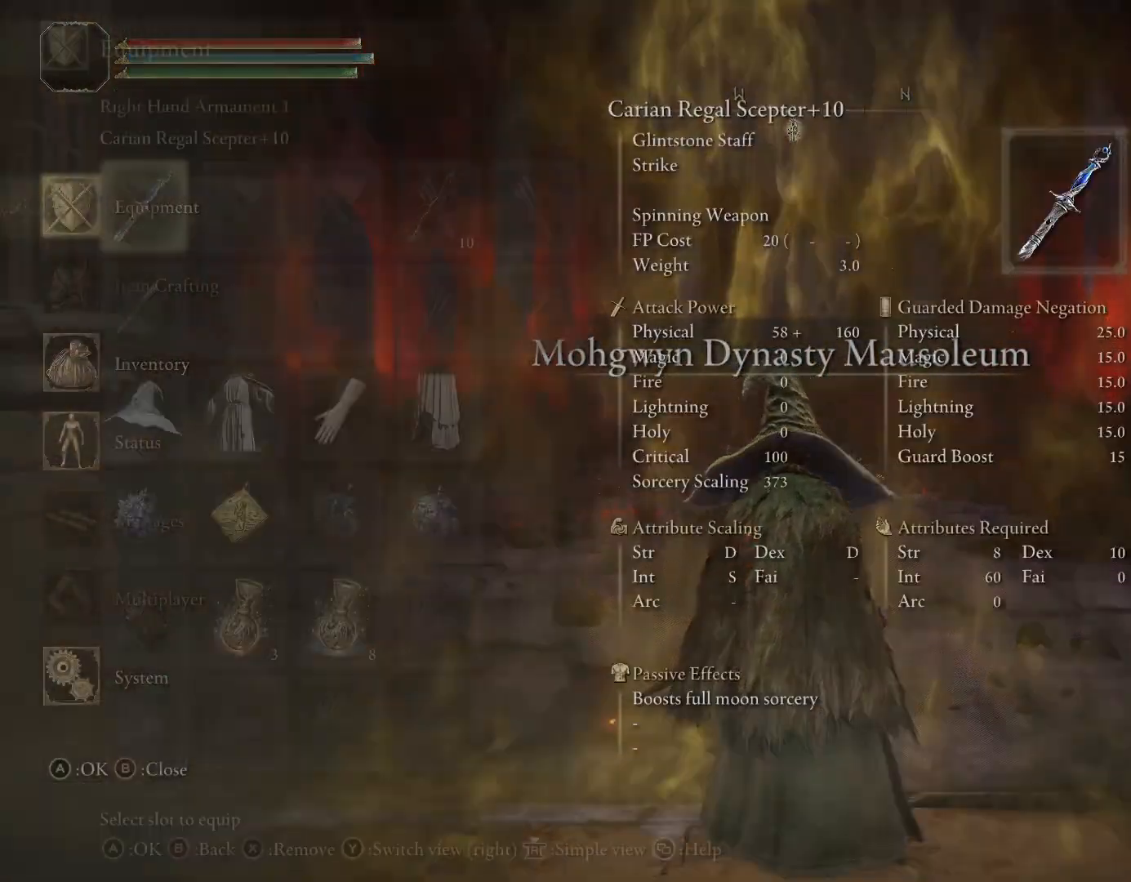
{"buttons": [], "left_stick": "up", "right_stick": "center", "events": [[17, "CROSS", "up"]]}
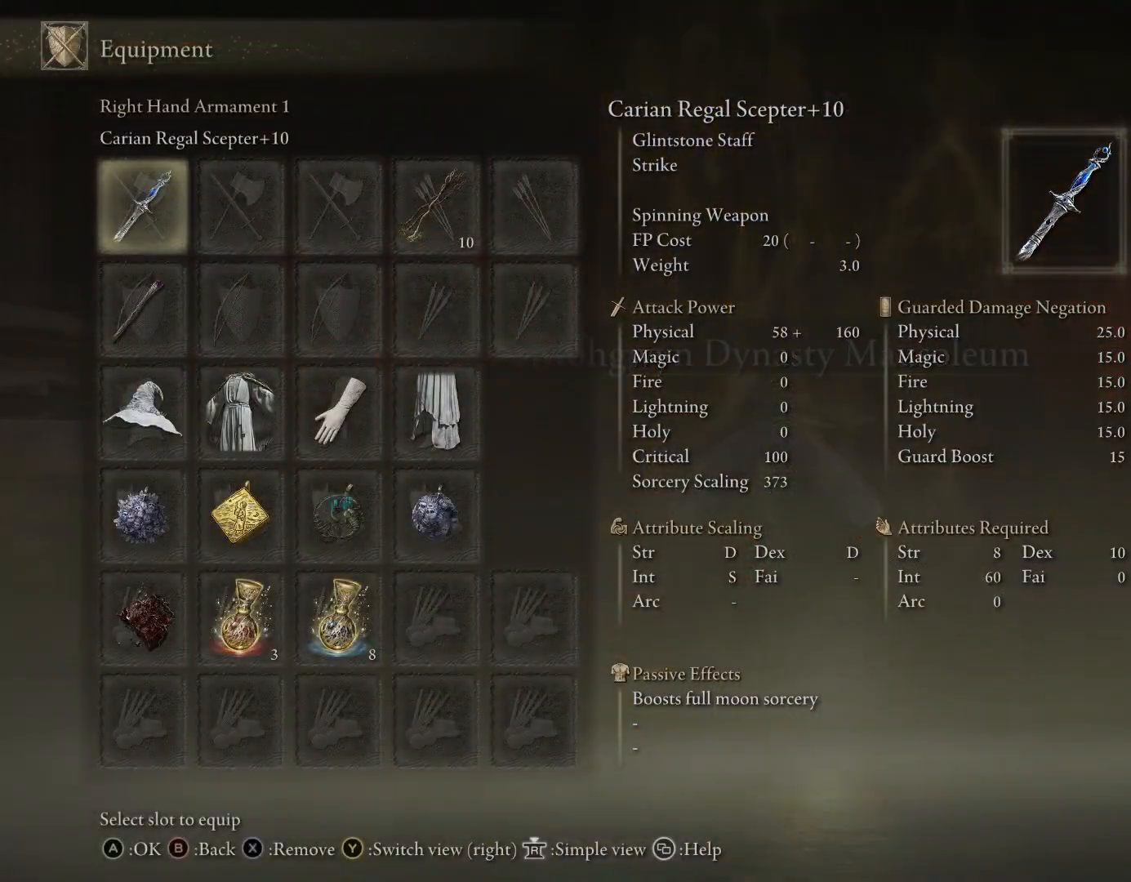
{"buttons": [], "left_stick": "up", "right_stick": "center", "events": [[250, "START", "down"], [350, "START", "up"]]}
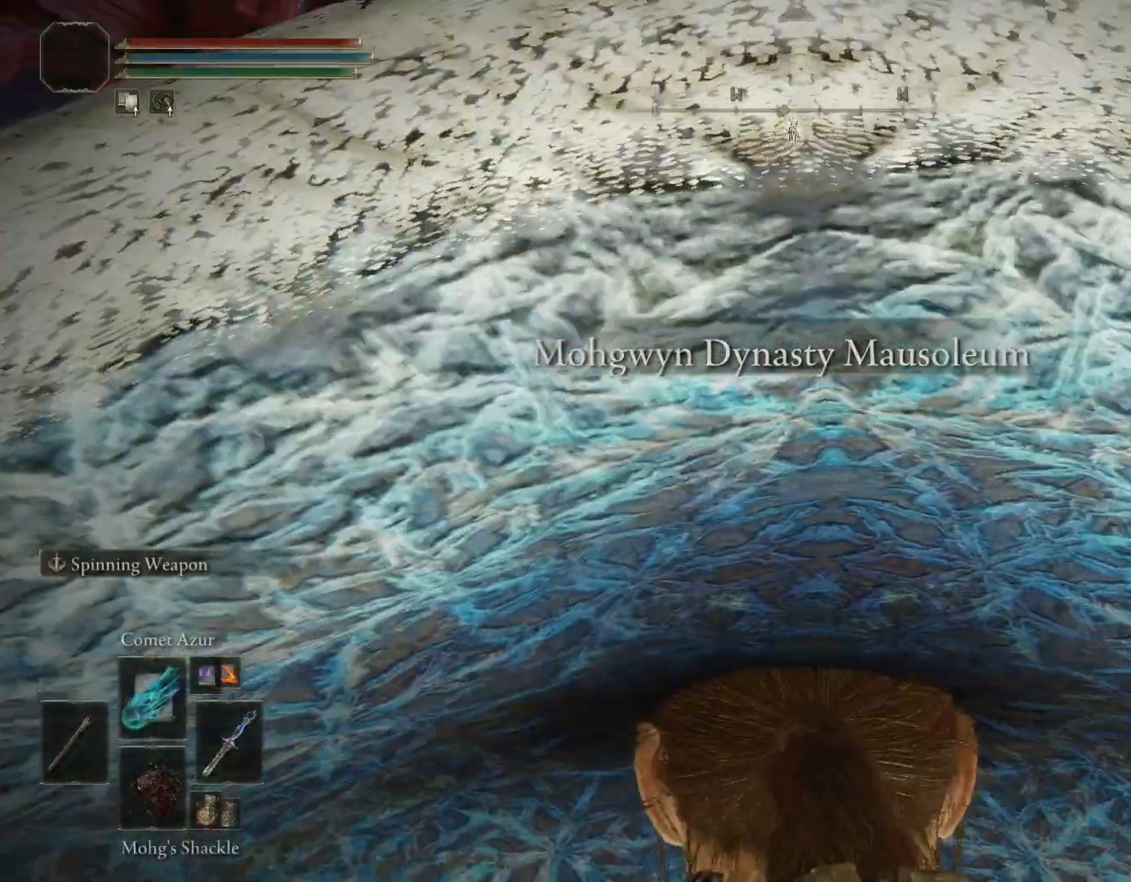
{"buttons": ["CIRCLE"], "left_stick": "up", "right_stick": "center", "events": [[83, "CIRCLE", "down"]]}
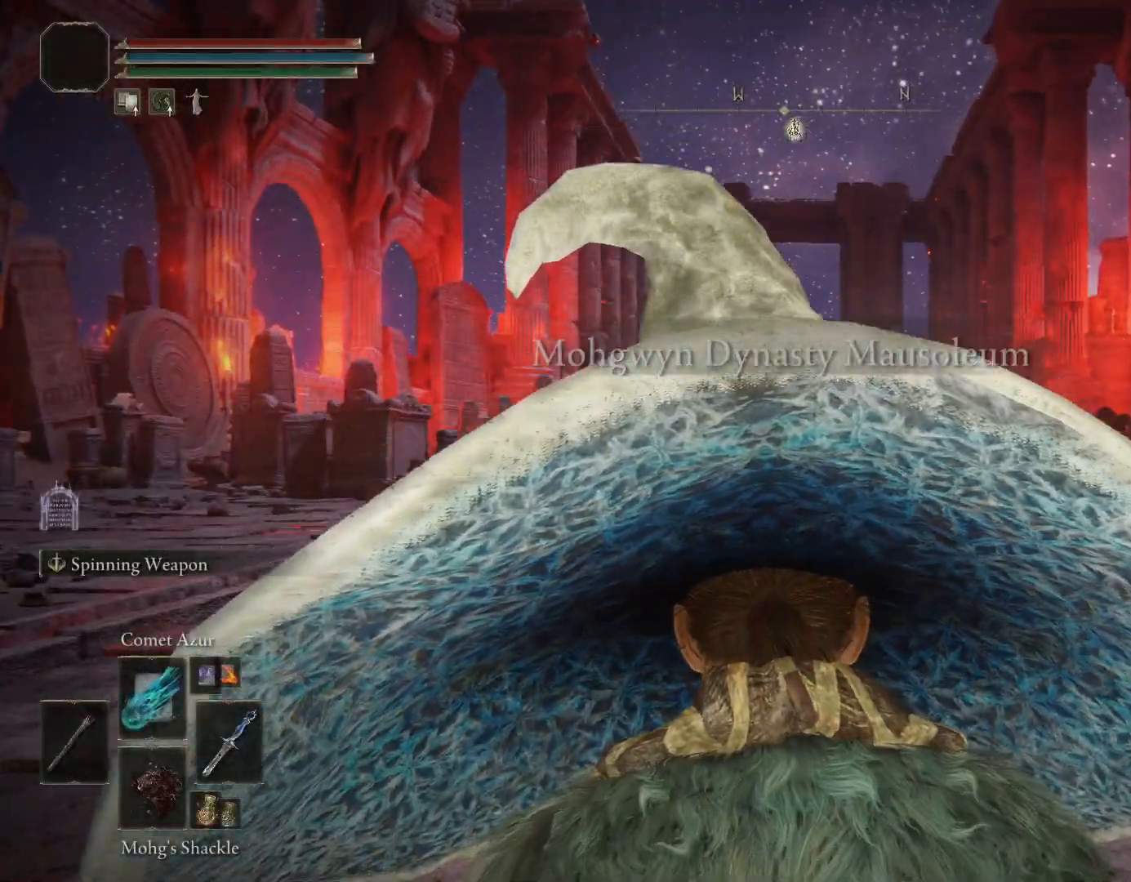
{"buttons": ["CIRCLE"], "left_stick": "up", "right_stick": "down", "events": [[467, "right_stick", "down"]]}
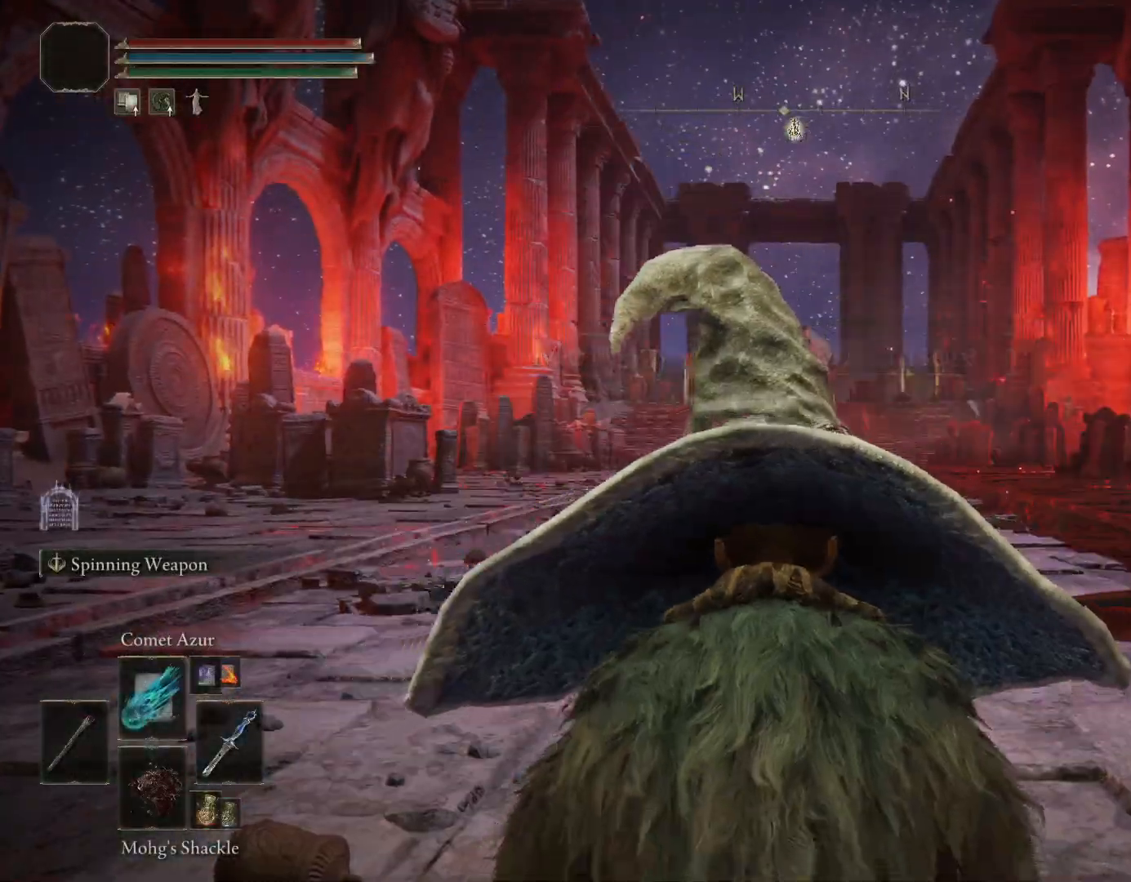
{"buttons": ["CIRCLE"], "left_stick": "up", "right_stick": "center", "events": [[133, "right_stick", "center"]]}
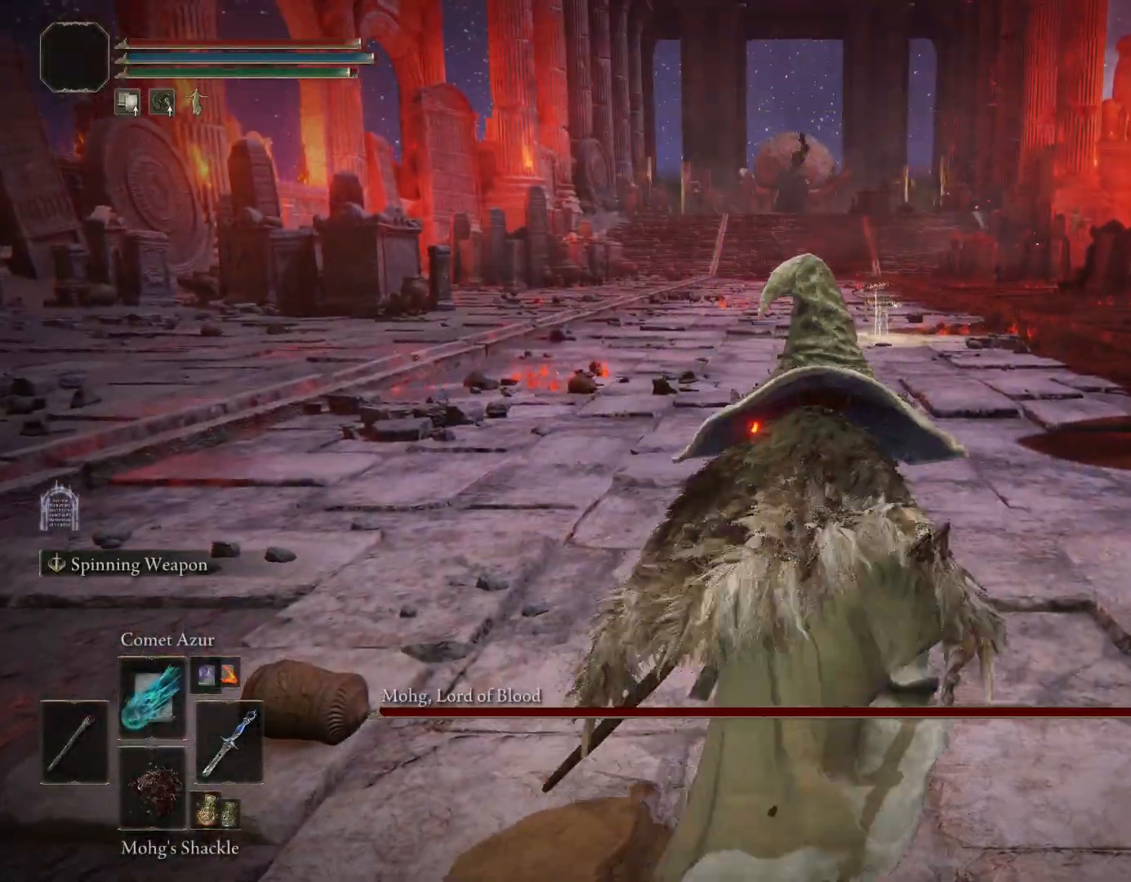
{"buttons": ["CIRCLE"], "left_stick": "up", "right_stick": "center", "events": [[267, "R3", "down"], [400, "R3", "up"]]}
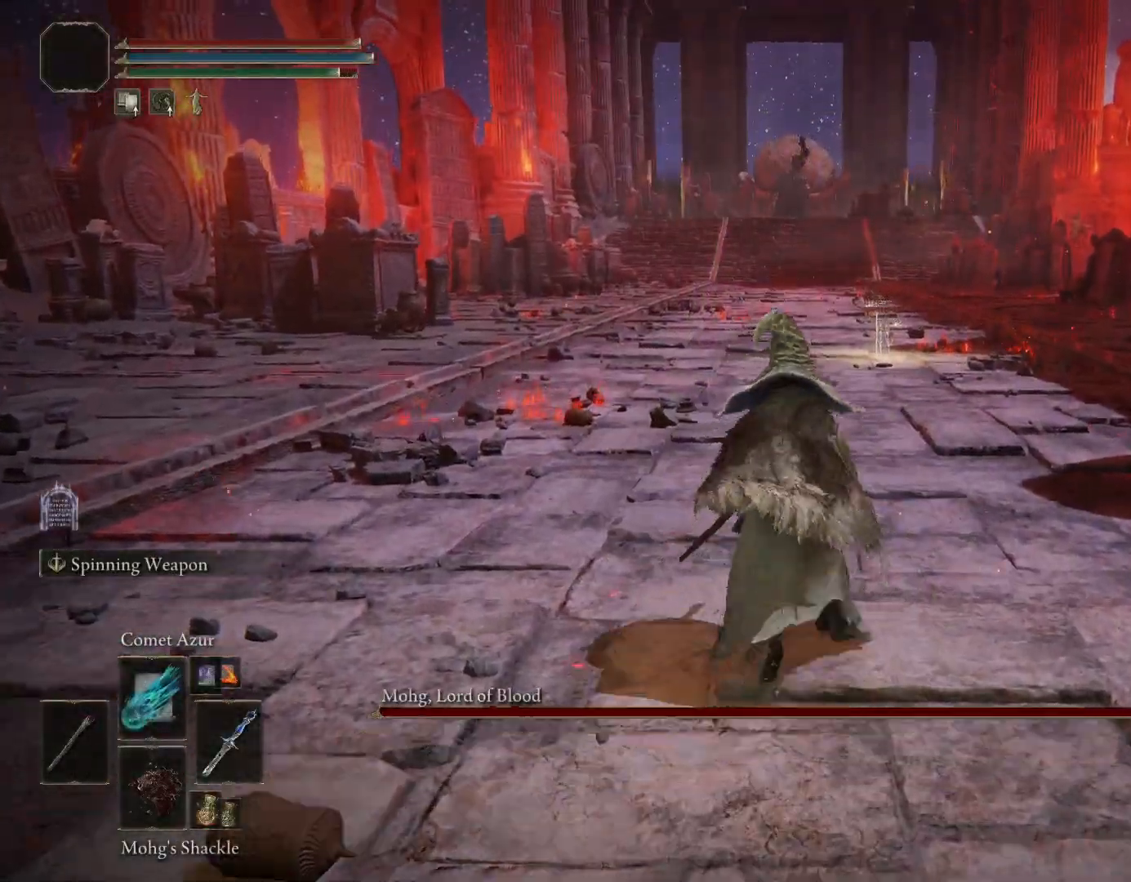
{"buttons": ["CIRCLE"], "left_stick": "up", "right_stick": "center", "events": [[133, "right_stick", "up"], [183, "right_stick", "center"], [350, "R3", "down"], [483, "R3", "up"]]}
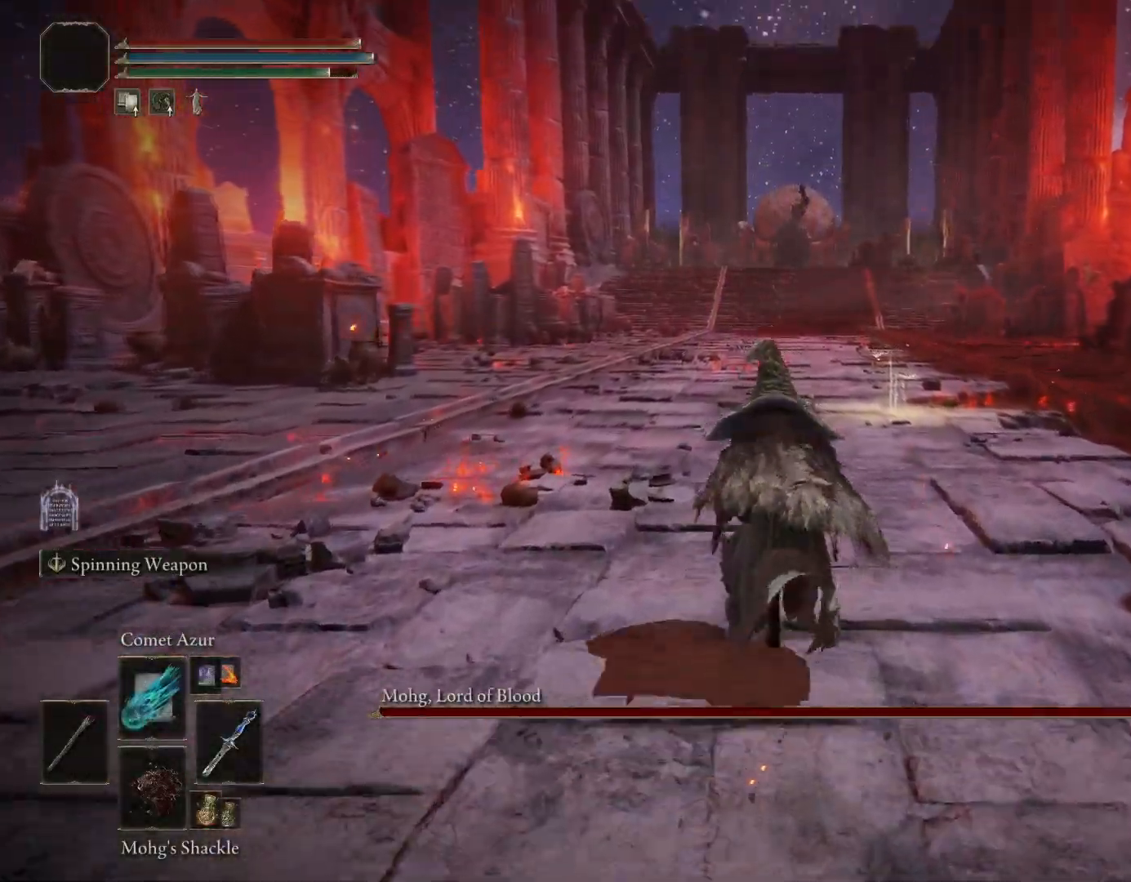
{"buttons": ["CIRCLE"], "left_stick": "up", "right_stick": "center", "events": []}
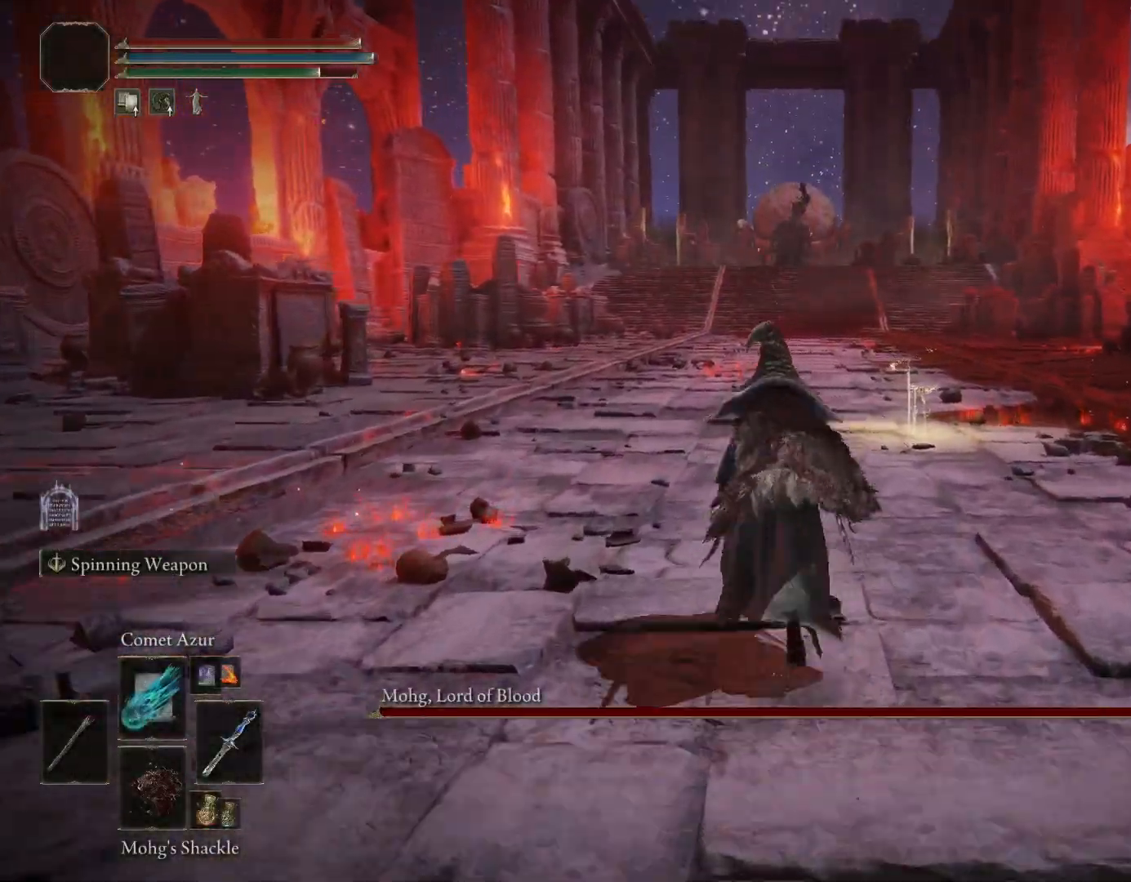
{"buttons": ["CIRCLE"], "left_stick": "up", "right_stick": "center", "events": [[67, "R3", "down"], [200, "R3", "up"]]}
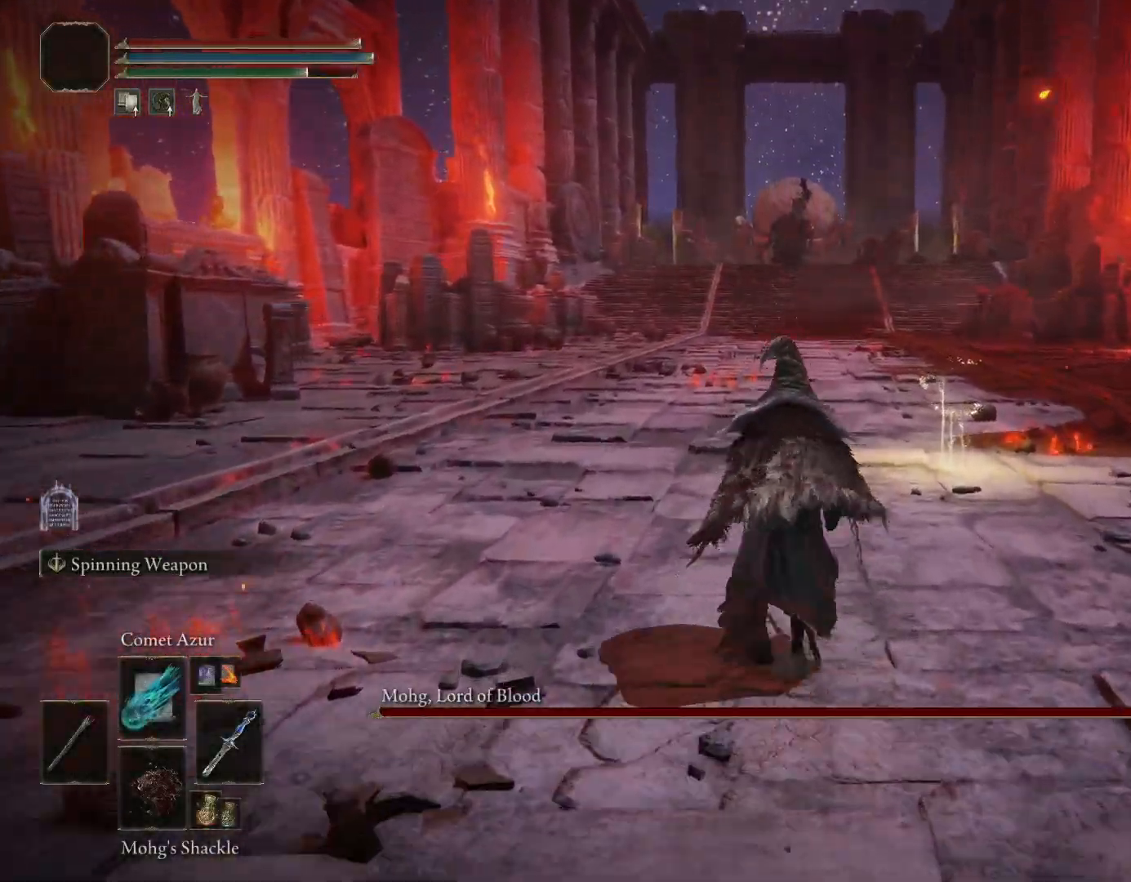
{"buttons": ["CIRCLE"], "left_stick": "up", "right_stick": "center", "events": [[283, "right_stick", "down"], [500, "right_stick", "center"]]}
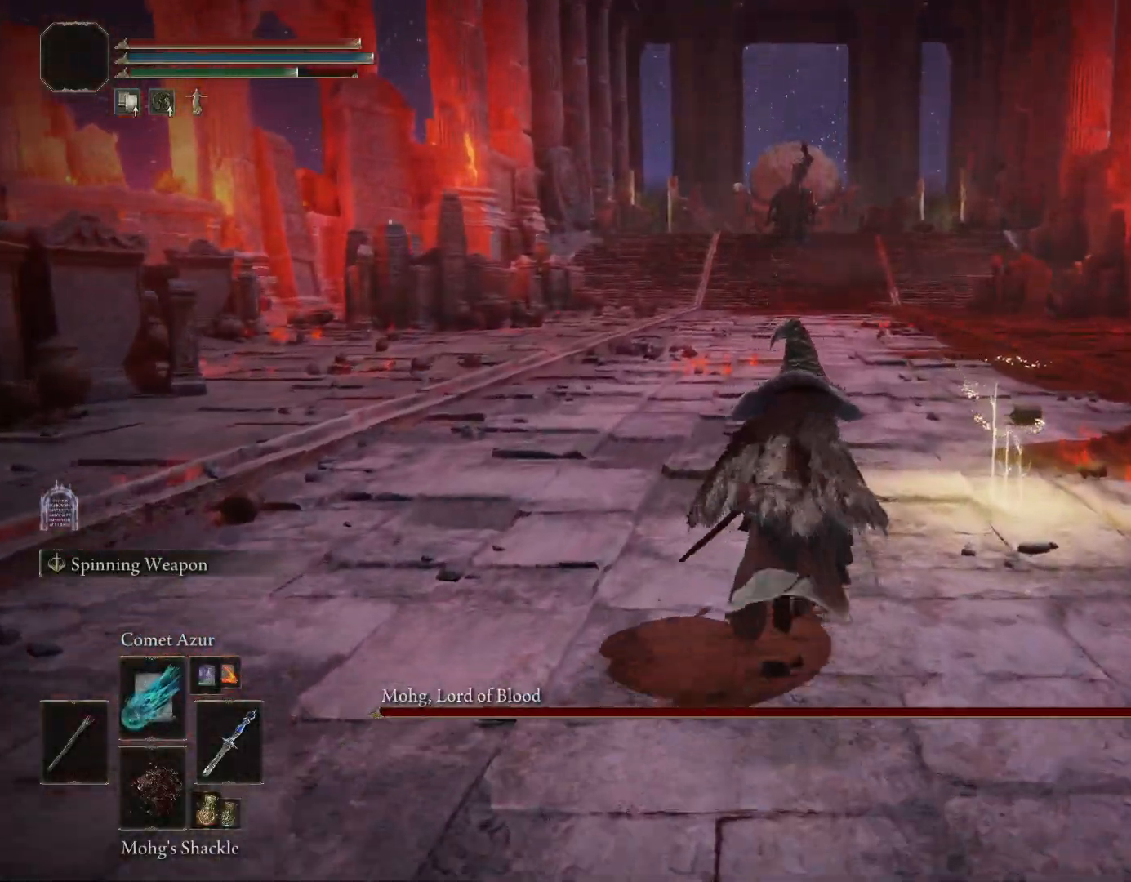
{"buttons": ["CROSS", "CIRCLE"], "left_stick": "up", "right_stick": "center", "events": [[50, "left_stick", "up-right"], [283, "CROSS", "down"], [367, "CROSS", "up"], [383, "left_stick", "up"], [450, "CROSS", "down"]]}
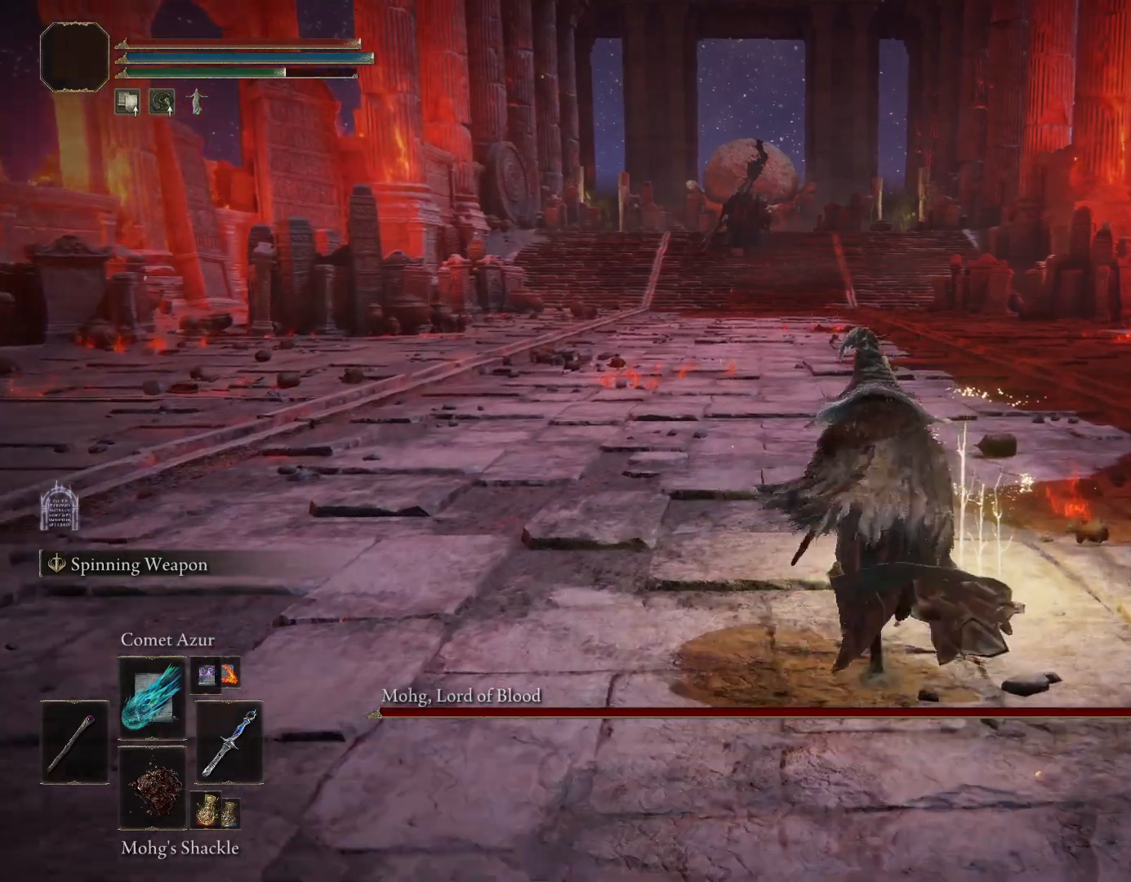
{"buttons": [], "left_stick": "up", "right_stick": "down-right", "events": [[50, "left_stick", "up-left"], [67, "CROSS", "up"], [450, "CIRCLE", "up"], [483, "left_stick", "up"], [500, "right_stick", "down-right"]]}
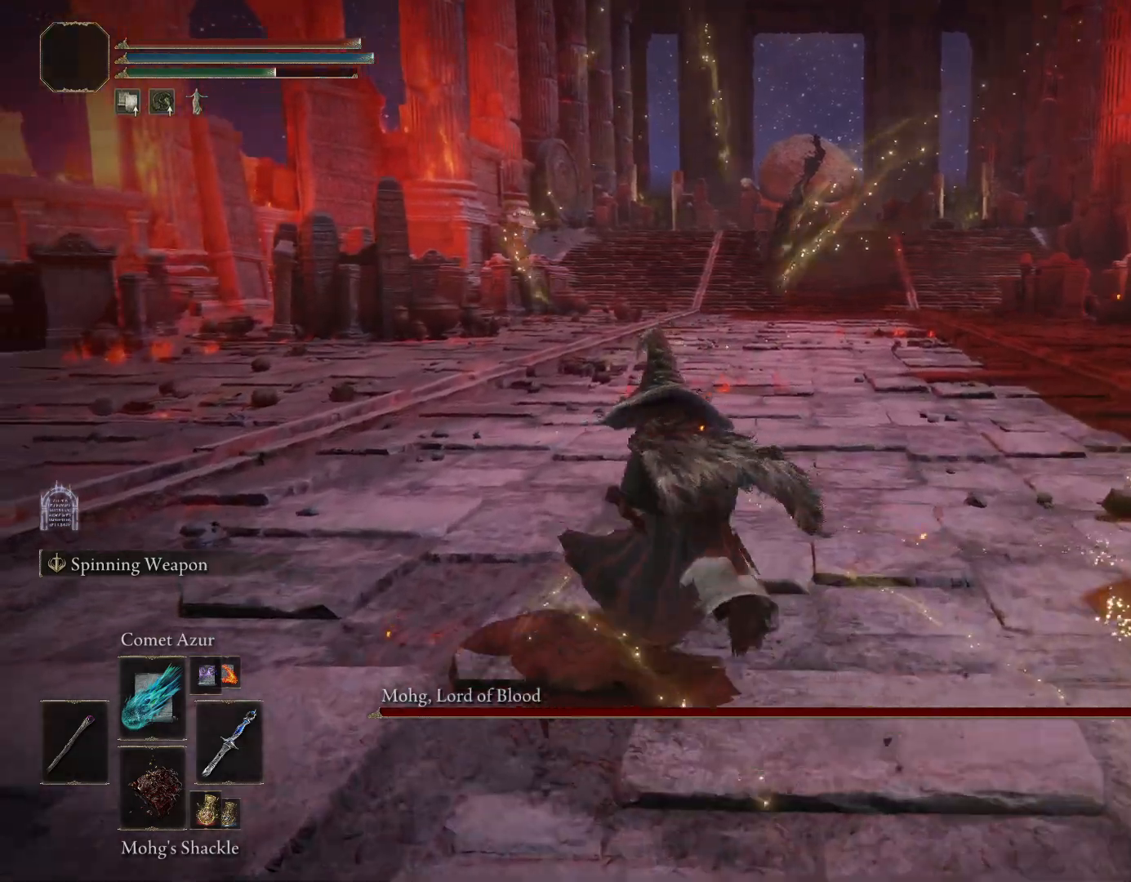
{"buttons": [], "left_stick": "up", "right_stick": "center", "events": [[200, "right_stick", "center"], [367, "R3", "down"], [500, "R3", "up"]]}
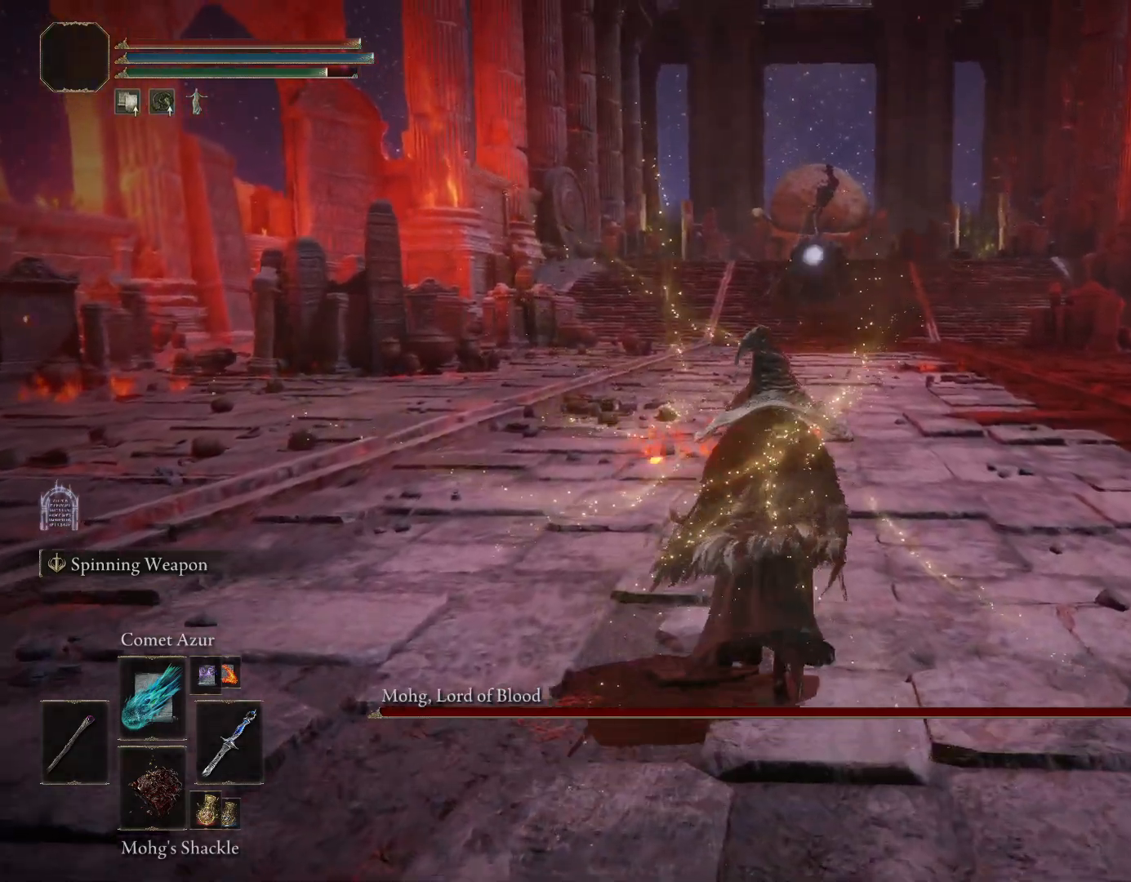
{"buttons": [], "left_stick": "up", "right_stick": "center", "events": []}
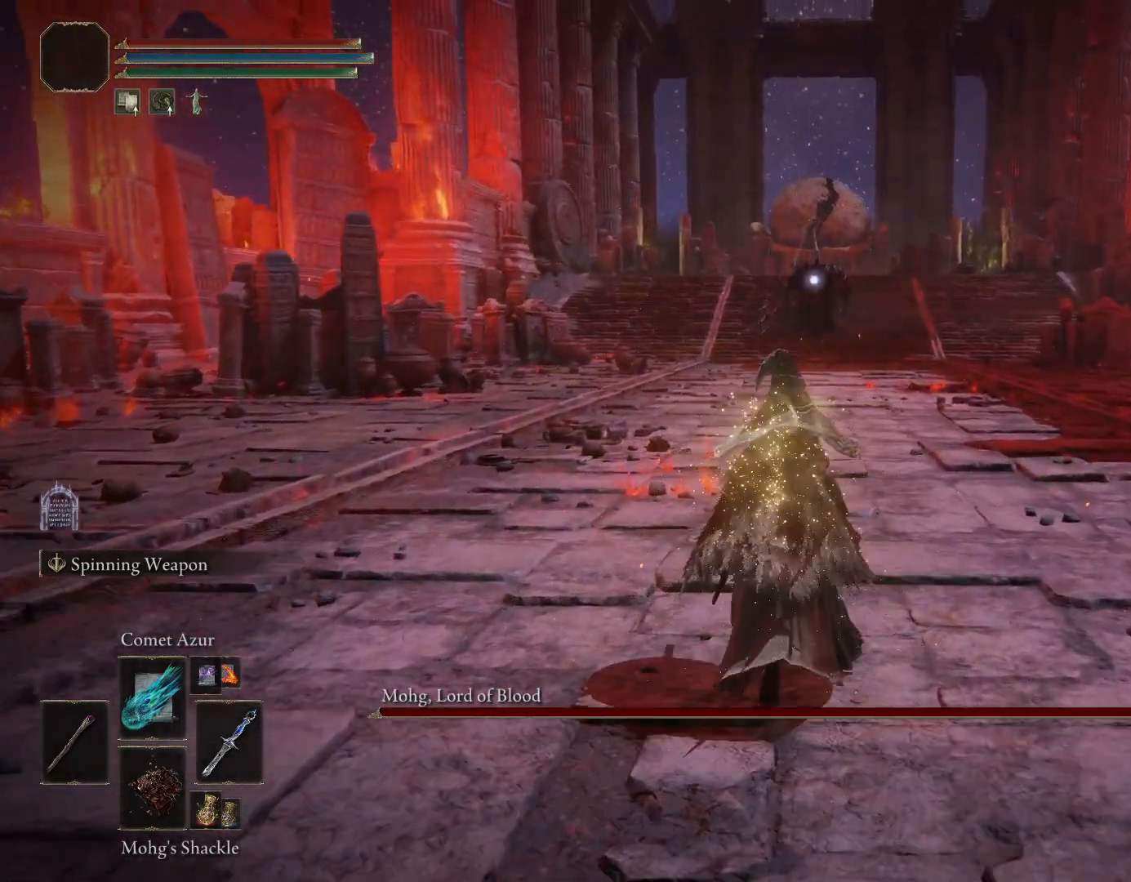
{"buttons": [], "left_stick": "up", "right_stick": "center", "events": [[83, "DPAD_UP", "down"], [133, "DPAD_UP", "up"], [250, "DPAD_UP", "down"], [333, "DPAD_UP", "up"]]}
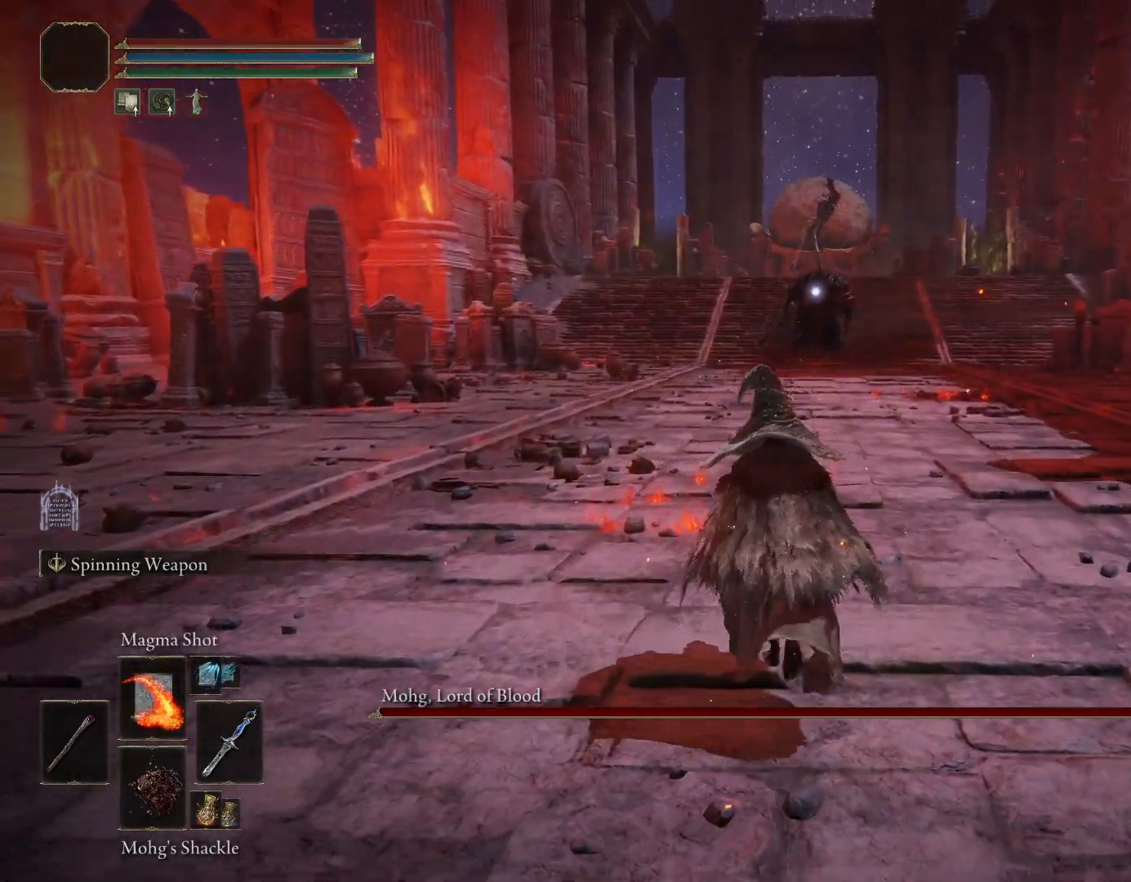
{"buttons": [], "left_stick": "up", "right_stick": "center", "events": [[83, "DPAD_UP", "down"], [167, "DPAD_UP", "up"]]}
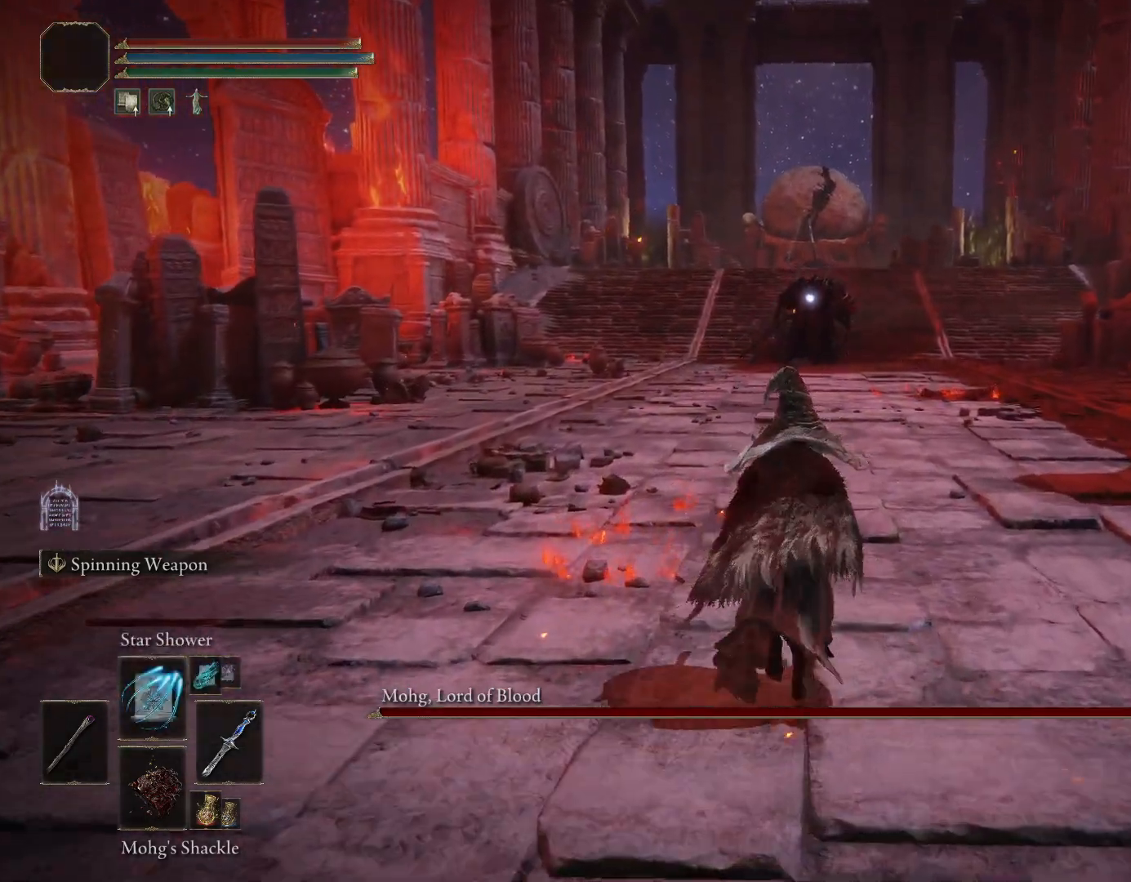
{"buttons": ["R1", "R2"], "left_stick": "up", "right_stick": "center", "events": [[367, "R1", "down"], [450, "R2", "down"]]}
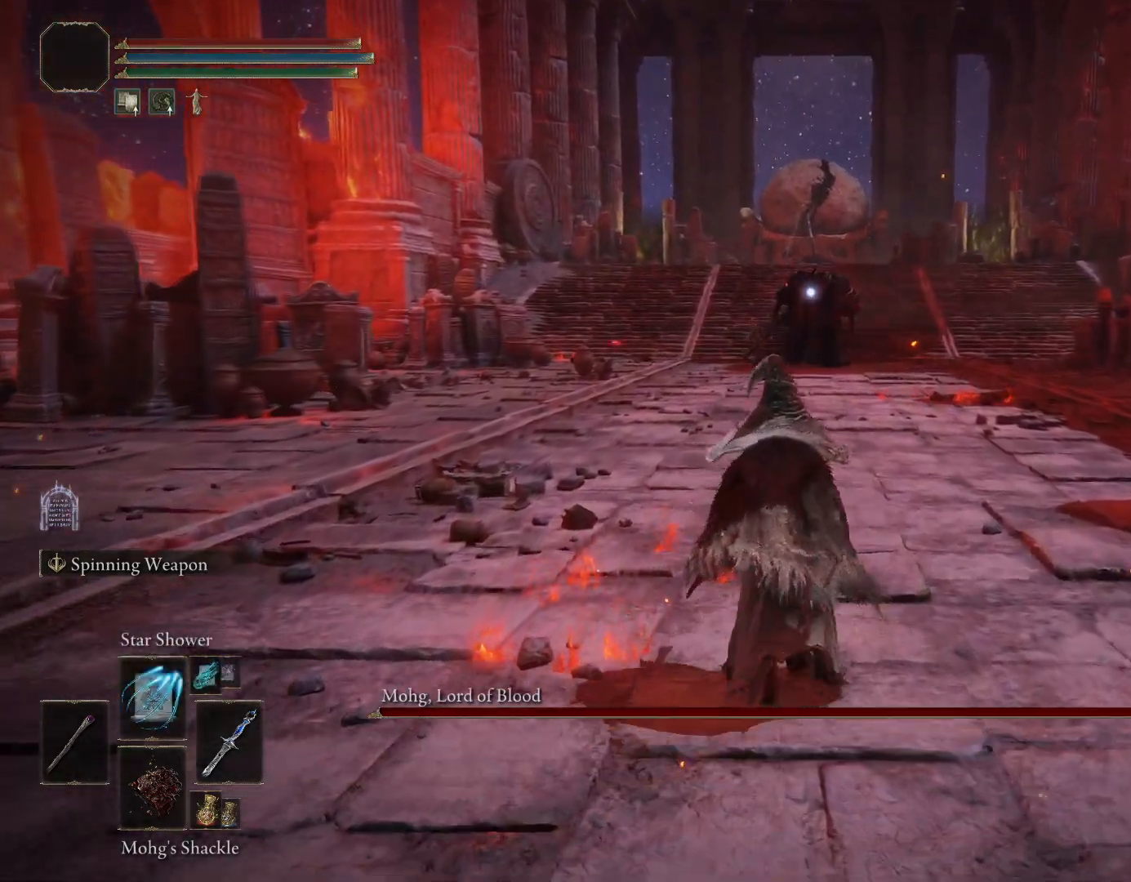
{"buttons": [], "left_stick": "up", "right_stick": "center", "events": [[17, "R2", "up"], [50, "R1", "up"]]}
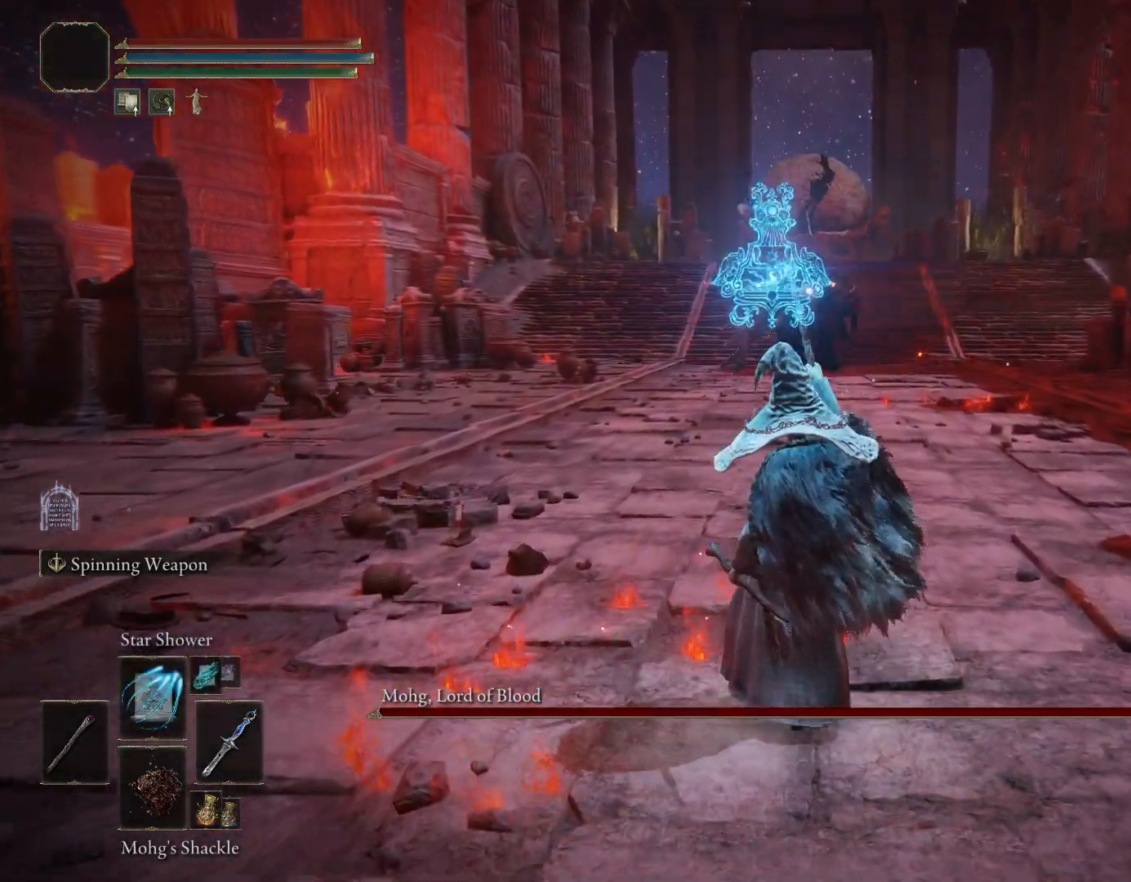
{"buttons": [], "left_stick": "up", "right_stick": "center", "events": []}
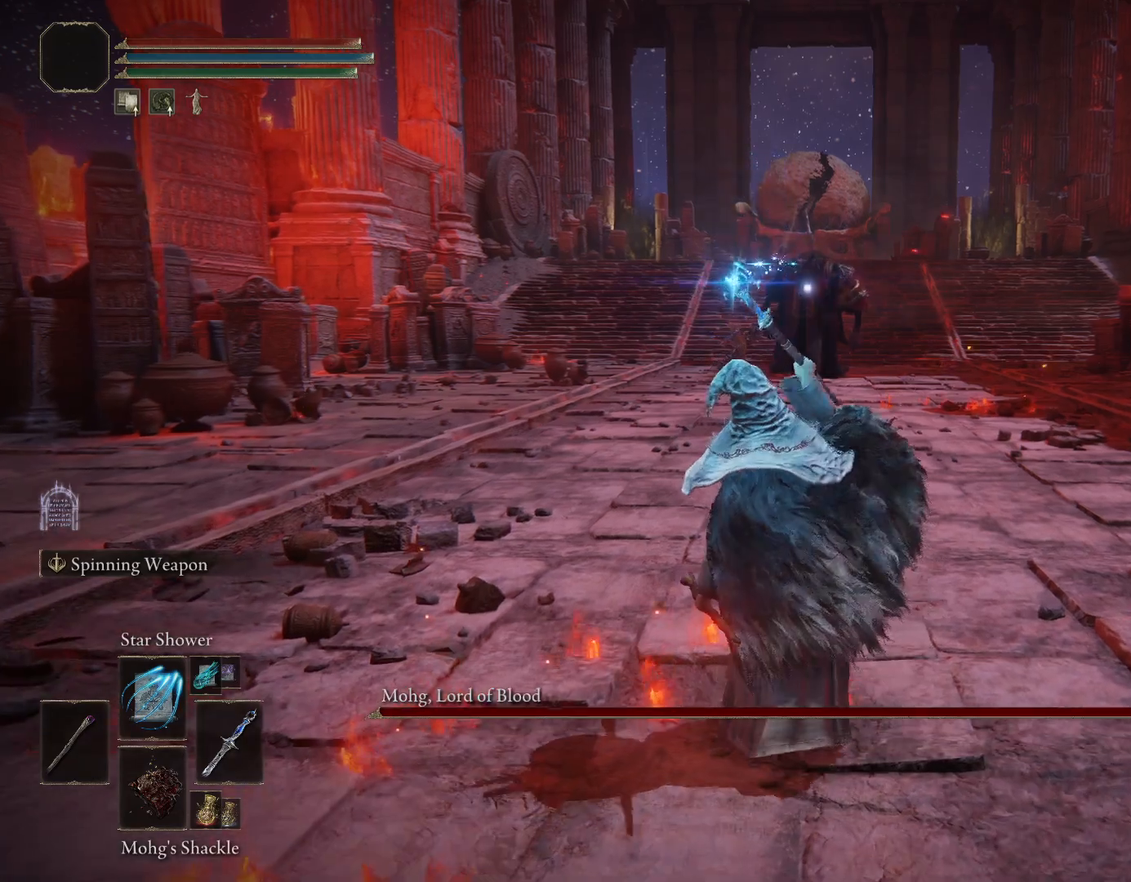
{"buttons": [], "left_stick": "up-right", "right_stick": "center", "events": [[100, "left_stick", "up-right"]]}
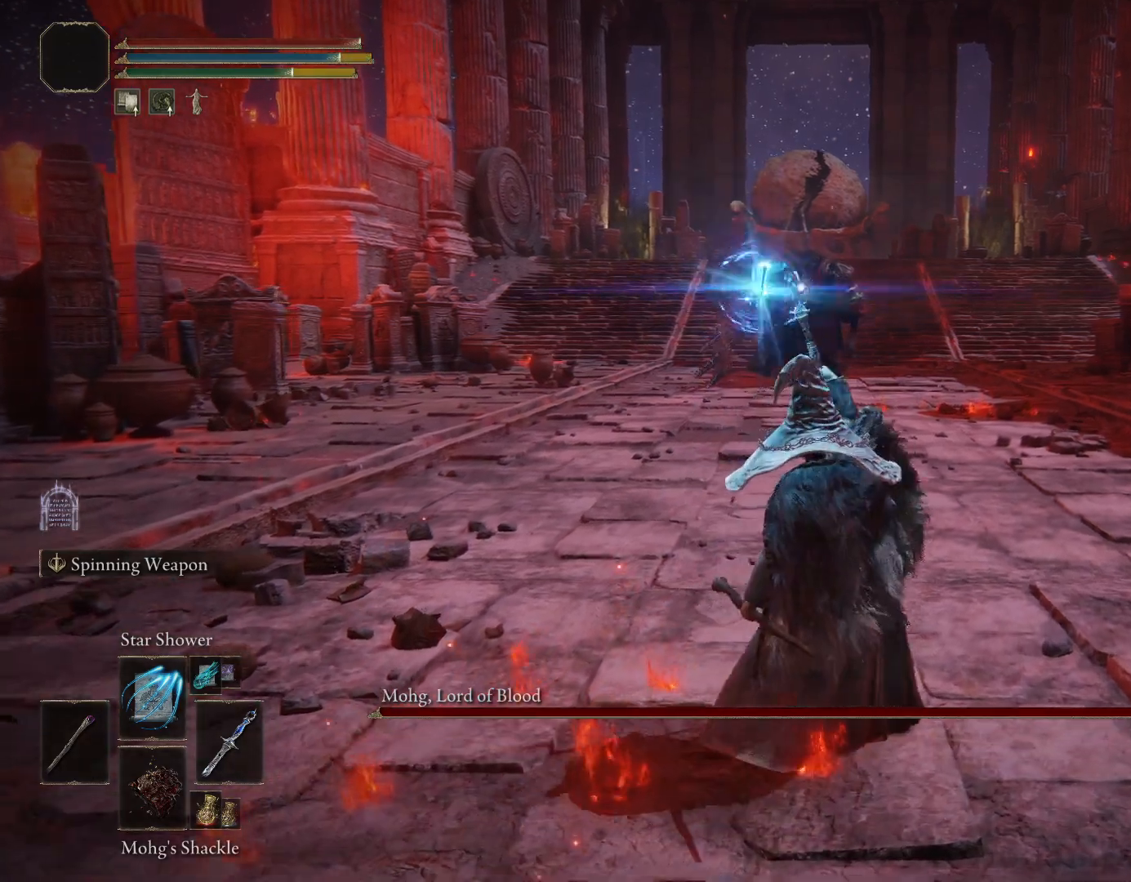
{"buttons": [], "left_stick": "up-right", "right_stick": "center", "events": [[17, "R1", "down"], [150, "R1", "up"], [200, "R1", "down"], [317, "R1", "up"], [367, "R1", "down"], [467, "R1", "up"]]}